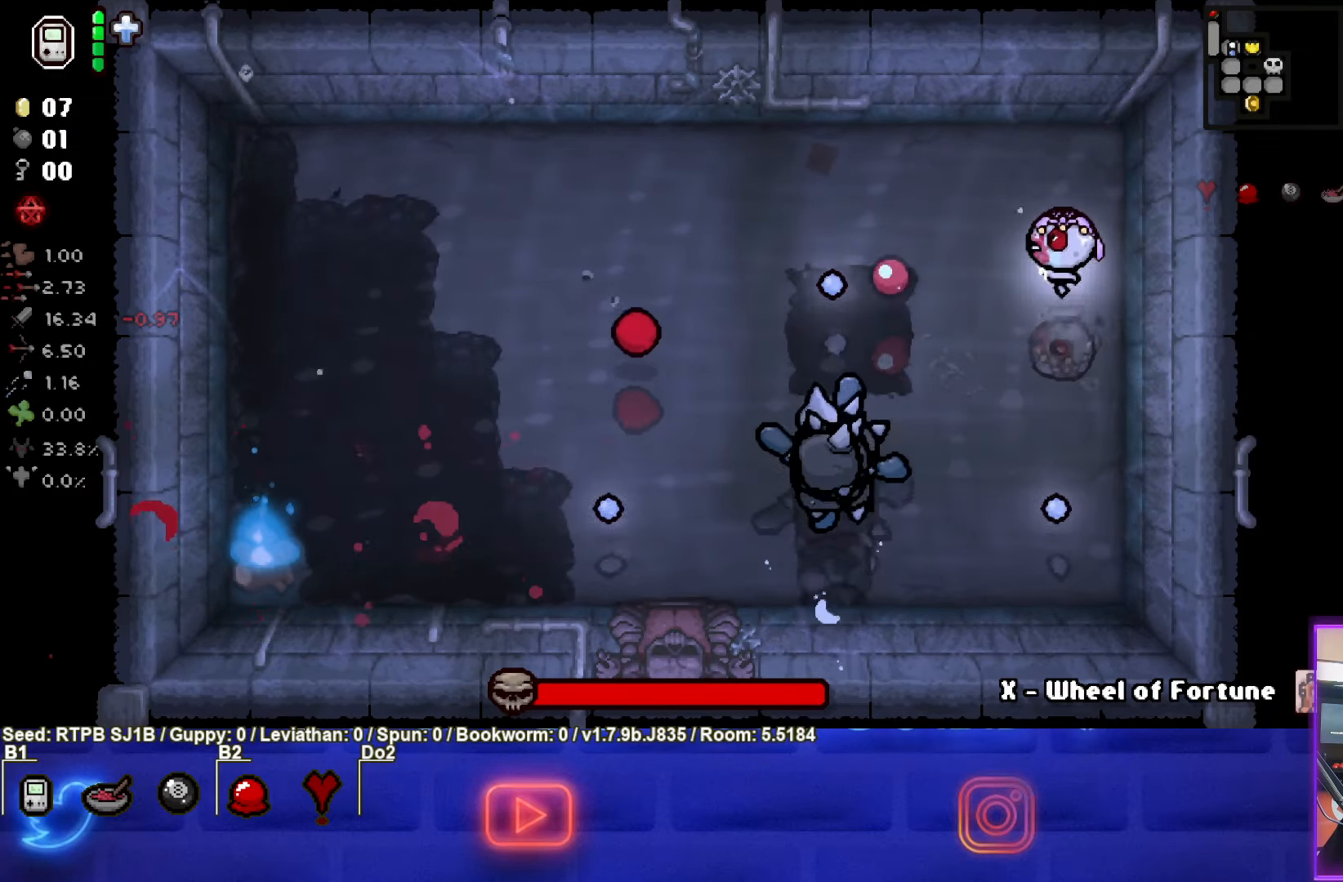
Gameplay with a controller (PlayStation layout); each line is a JSON object with the inputs held at the frame after it. "events" lists button and stick changes between this image and that frame as [ms after this image, input, new state], when the widget could be followed in between. Not read: right_stick.
{"buttons": ["SQUARE"], "left_stick": "center", "events": [[183, "SQUARE", "down"], [367, "left_stick", "center"]]}
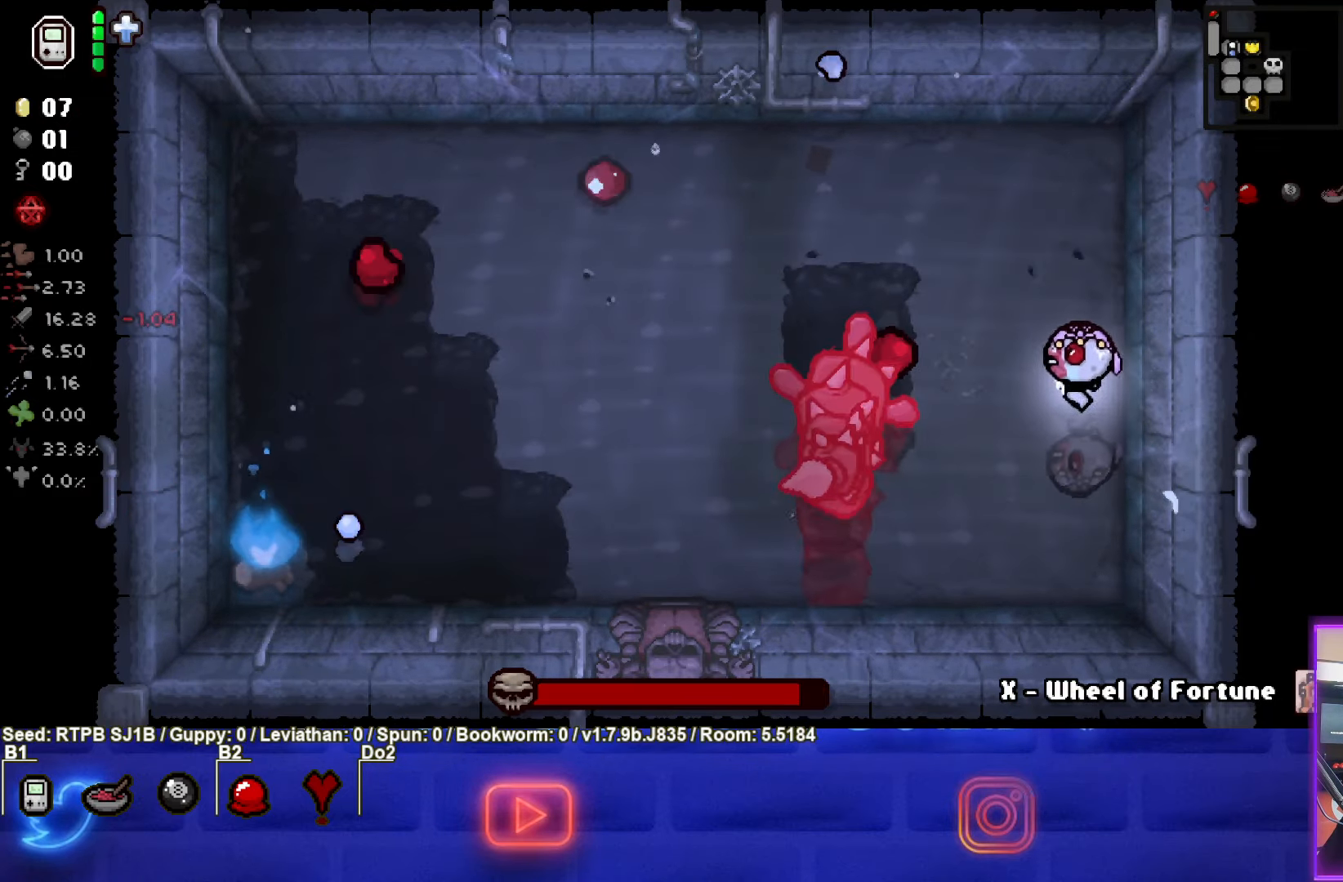
{"buttons": [], "left_stick": "up", "events": [[50, "left_stick", "down-right"], [183, "left_stick", "up"], [450, "SQUARE", "up"]]}
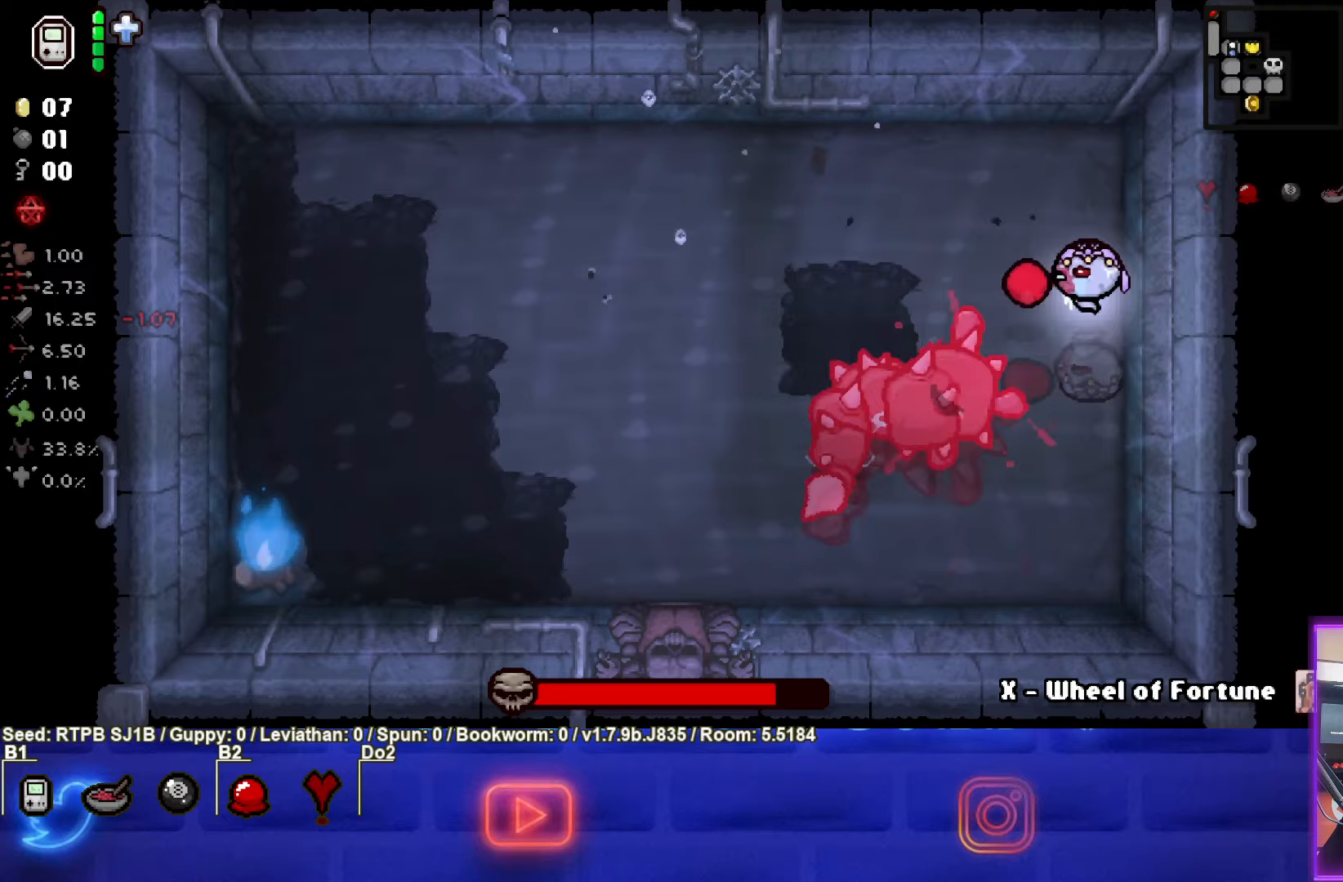
{"buttons": [], "left_stick": "center", "events": [[133, "CROSS", "down"], [317, "left_stick", "center"], [350, "CROSS", "up"]]}
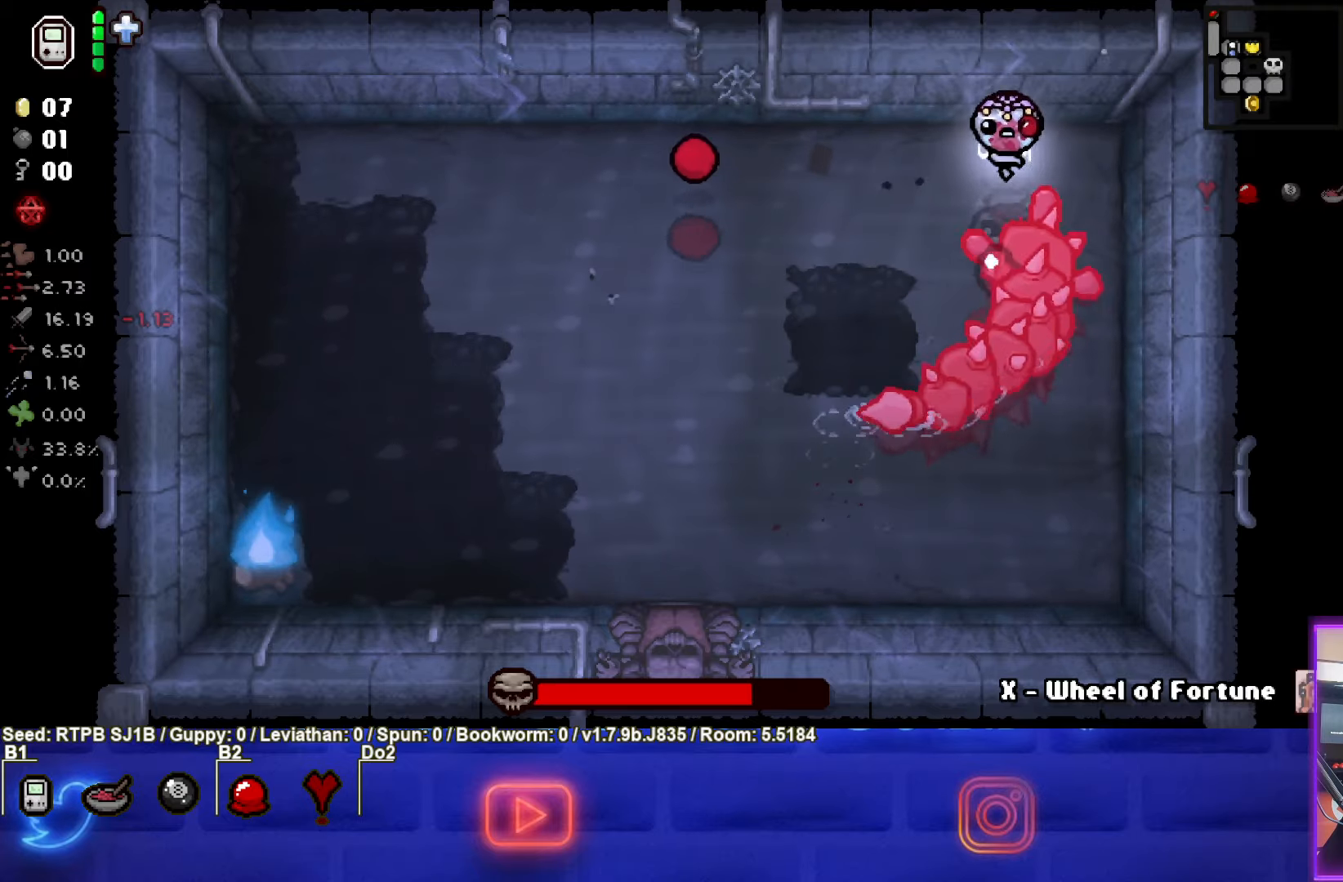
{"buttons": ["CIRCLE"], "left_stick": "down-left", "events": [[17, "left_stick", "up-left"], [33, "L1", "down"], [133, "L1", "up"], [250, "left_stick", "down-left"], [450, "CIRCLE", "down"]]}
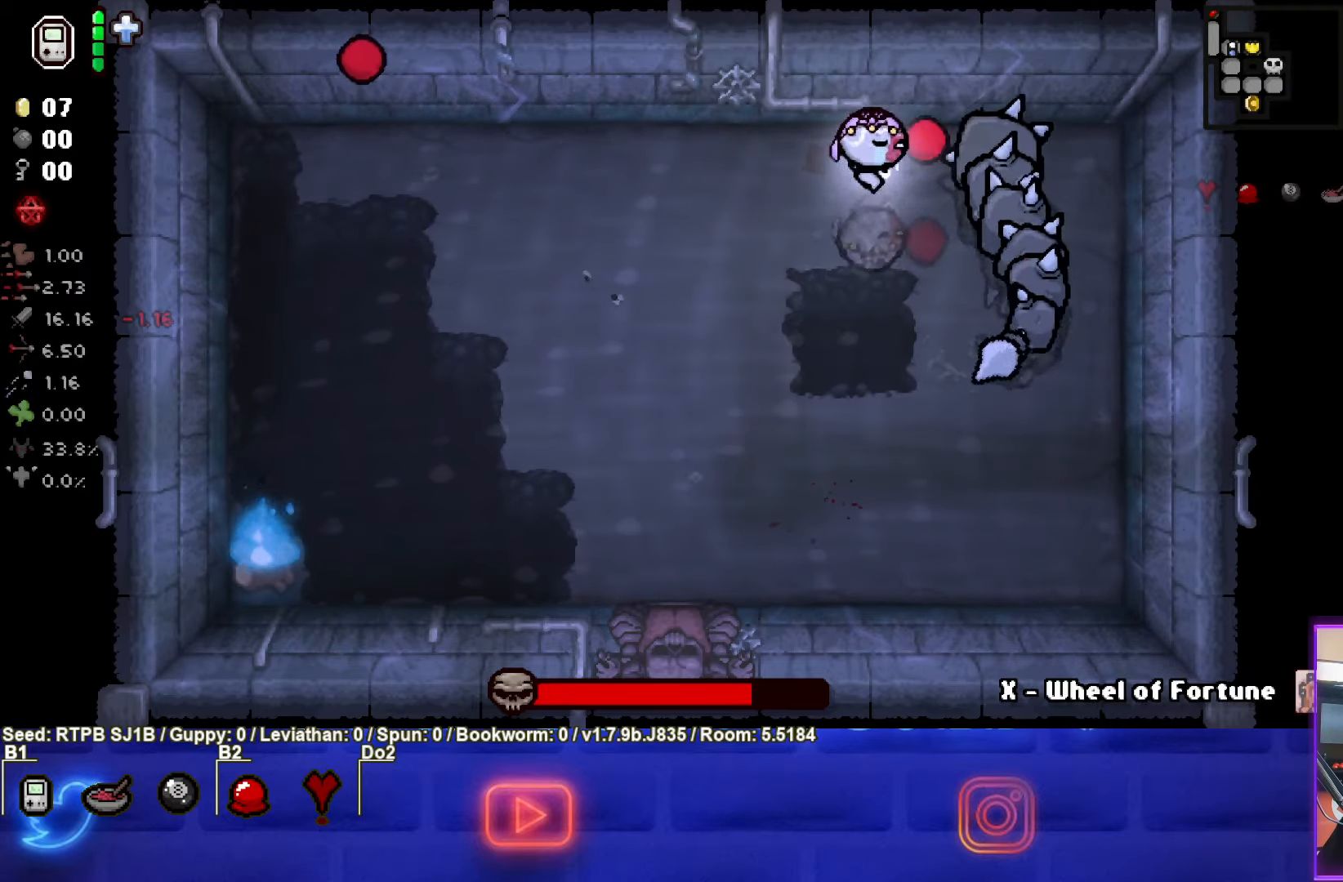
{"buttons": ["CIRCLE"], "left_stick": "center", "events": [[67, "left_stick", "left"], [500, "left_stick", "center"]]}
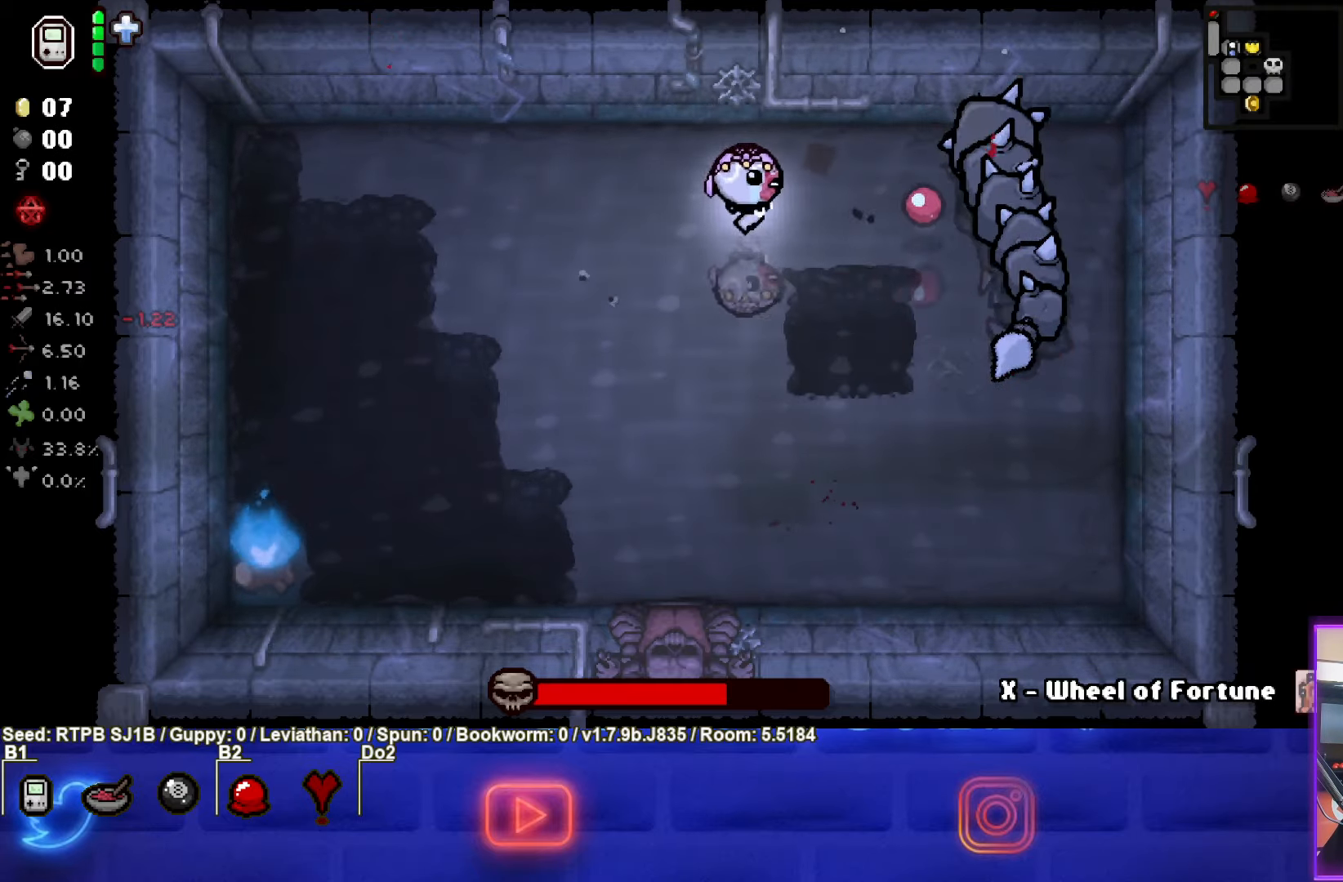
{"buttons": ["CIRCLE"], "left_stick": "center", "events": [[217, "left_stick", "left"], [367, "left_stick", "center"]]}
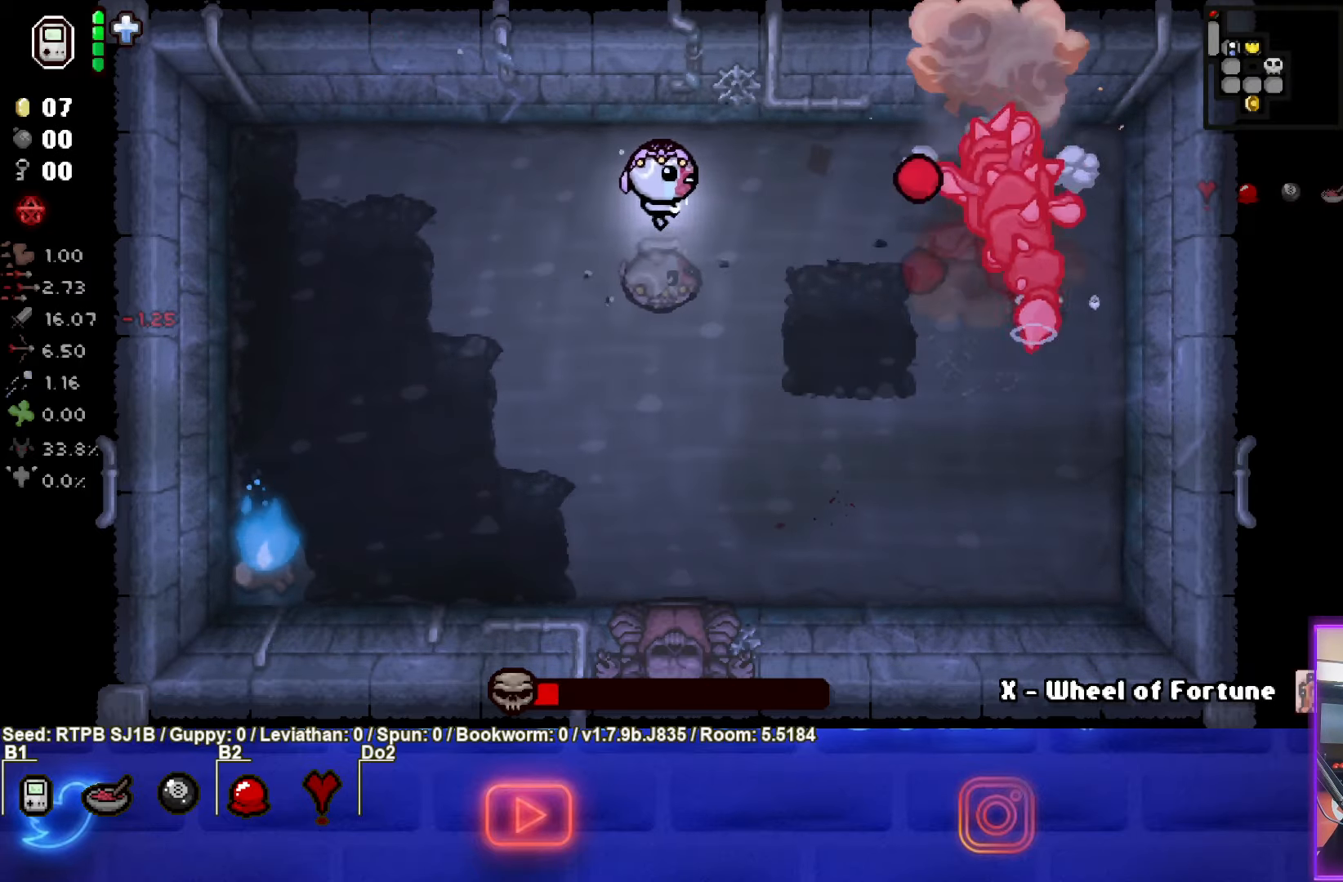
{"buttons": ["CIRCLE"], "left_stick": "down-left", "events": [[233, "left_stick", "down-right"], [417, "left_stick", "center"], [500, "left_stick", "down-left"]]}
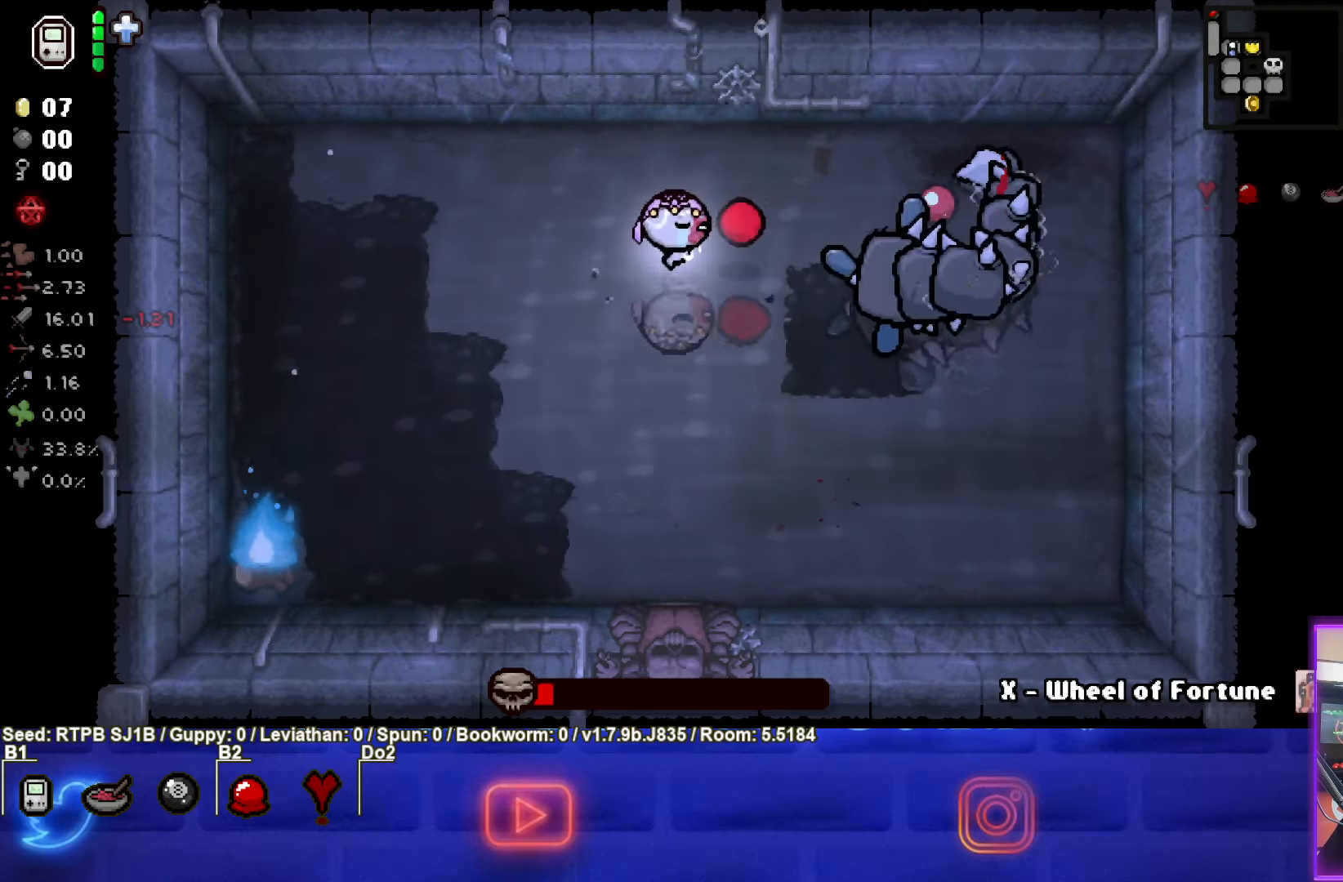
{"buttons": ["CIRCLE"], "left_stick": "down", "events": [[367, "left_stick", "down"]]}
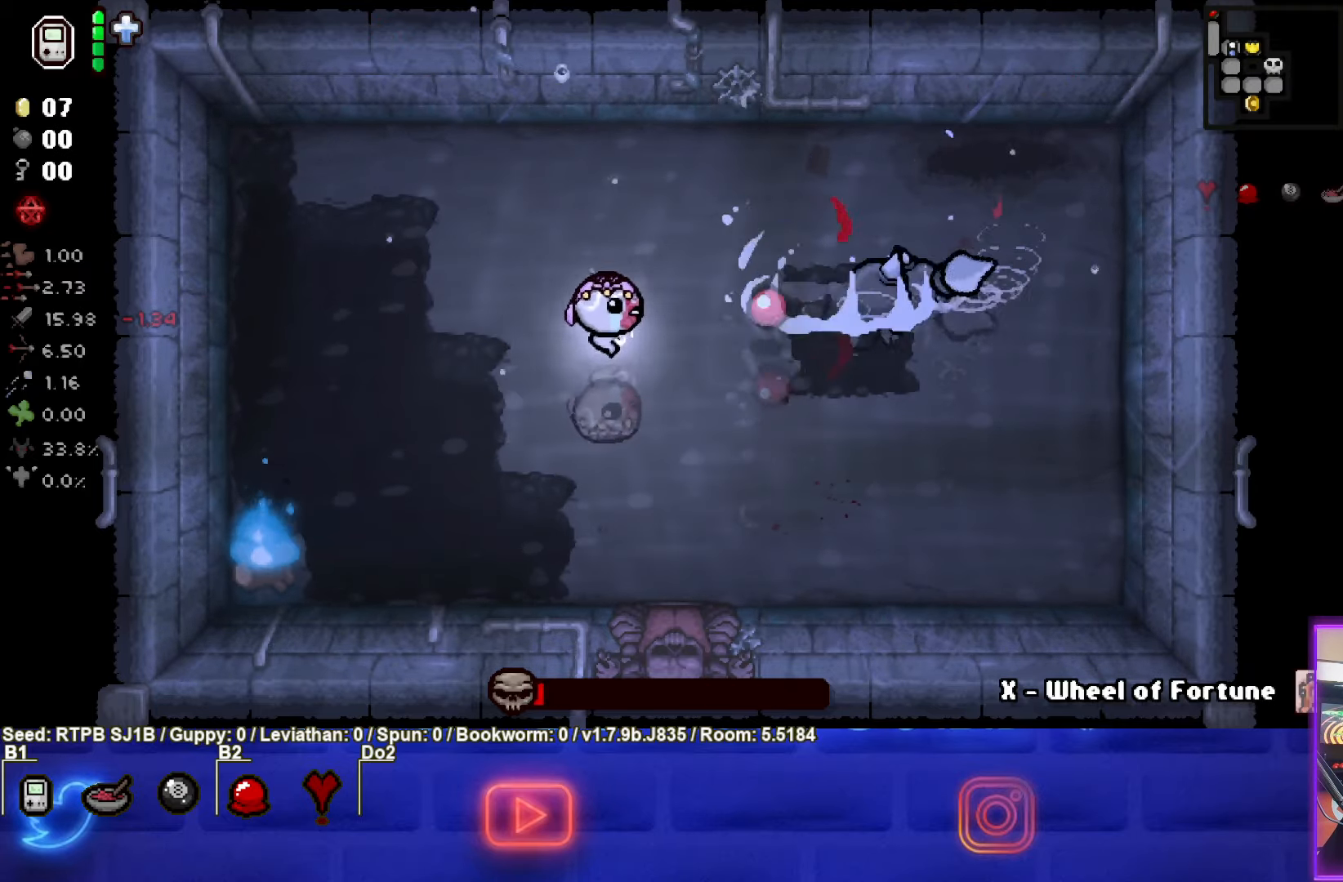
{"buttons": ["SQUARE"], "left_stick": "right", "events": [[150, "CIRCLE", "up"], [217, "left_stick", "down-right"], [350, "SQUARE", "down"], [500, "left_stick", "right"]]}
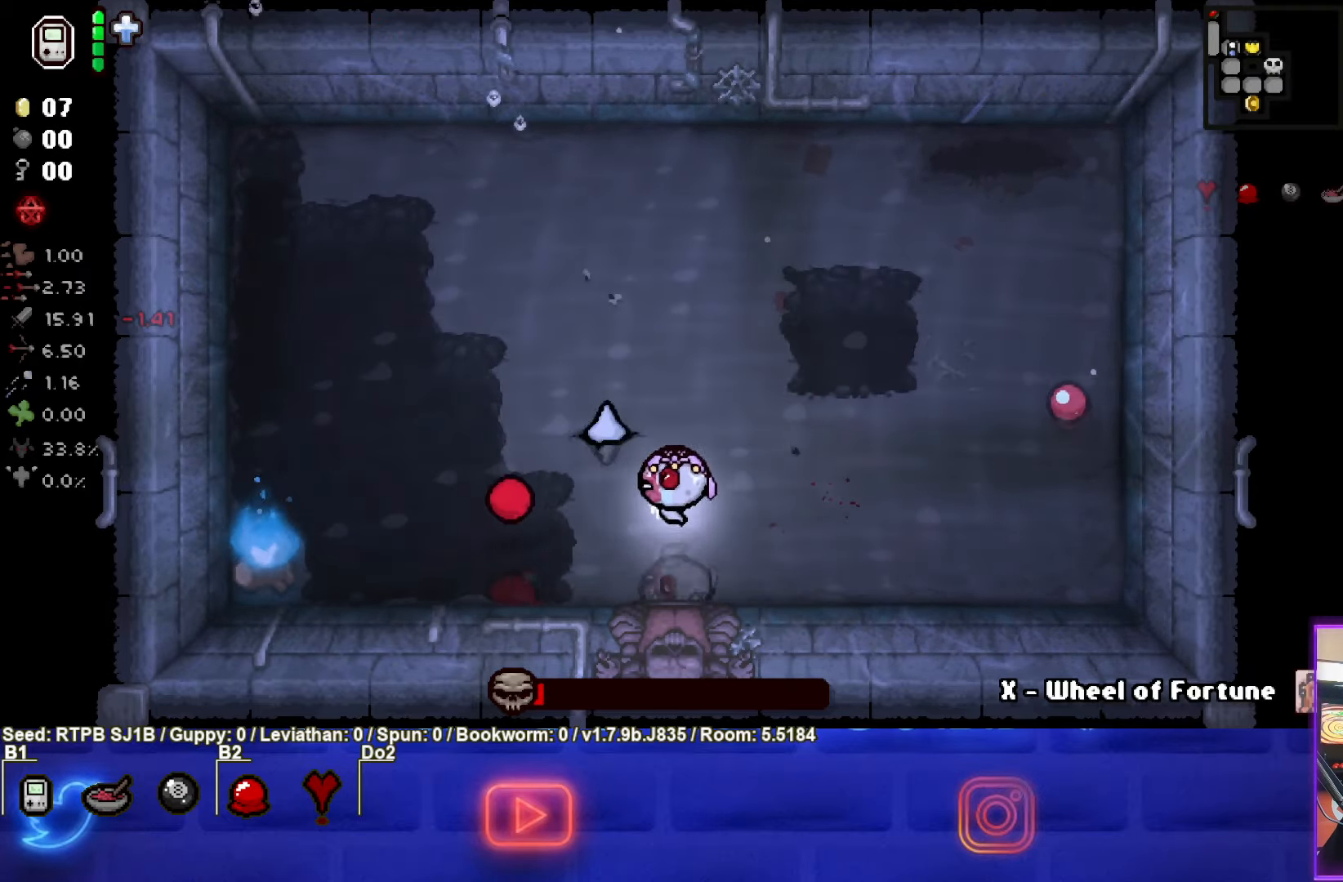
{"buttons": ["SQUARE"], "left_stick": "right", "events": []}
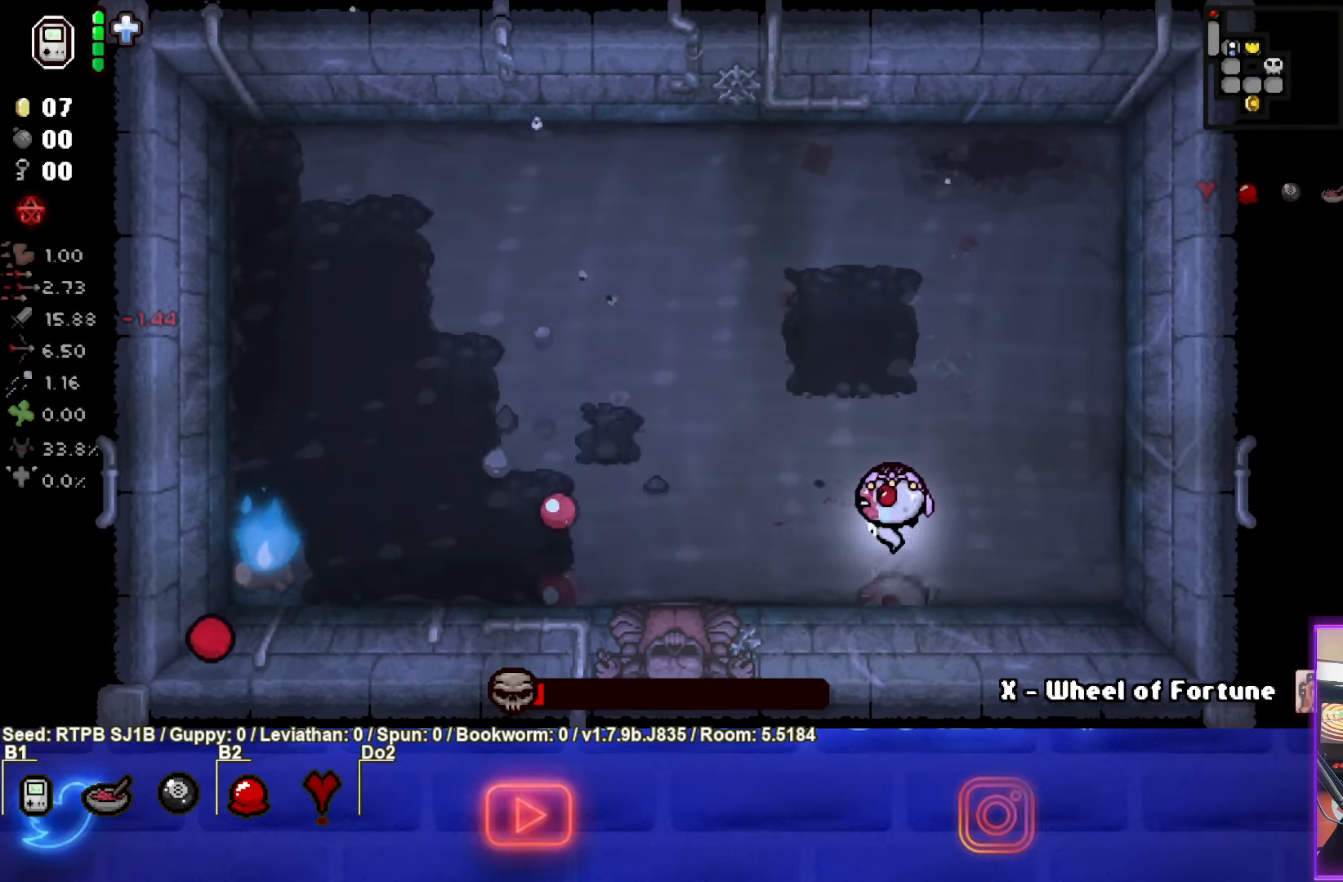
{"buttons": ["CROSS"], "left_stick": "up", "events": [[217, "SQUARE", "up"], [317, "CROSS", "down"], [333, "left_stick", "up"]]}
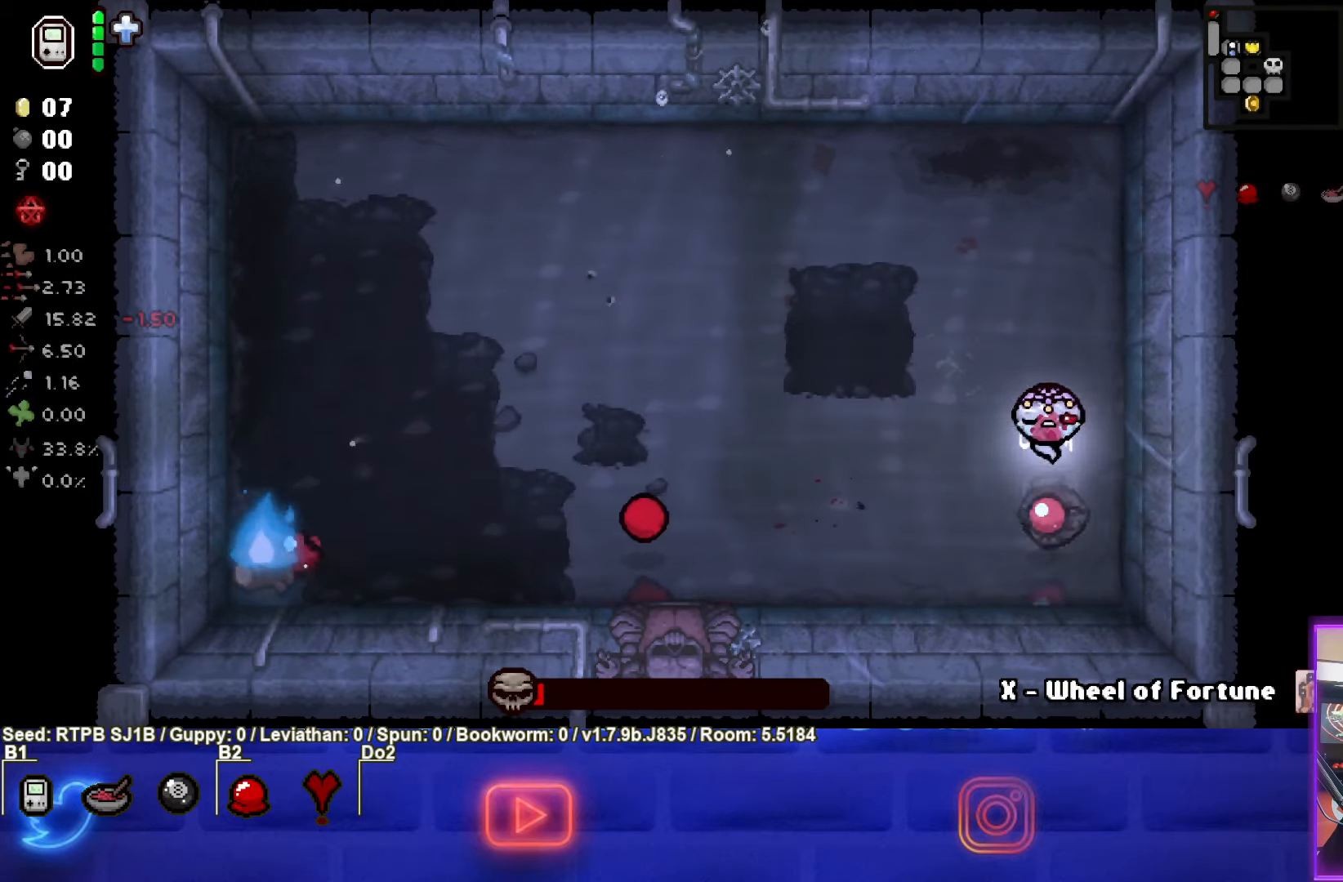
{"buttons": ["CROSS"], "left_stick": "up", "events": []}
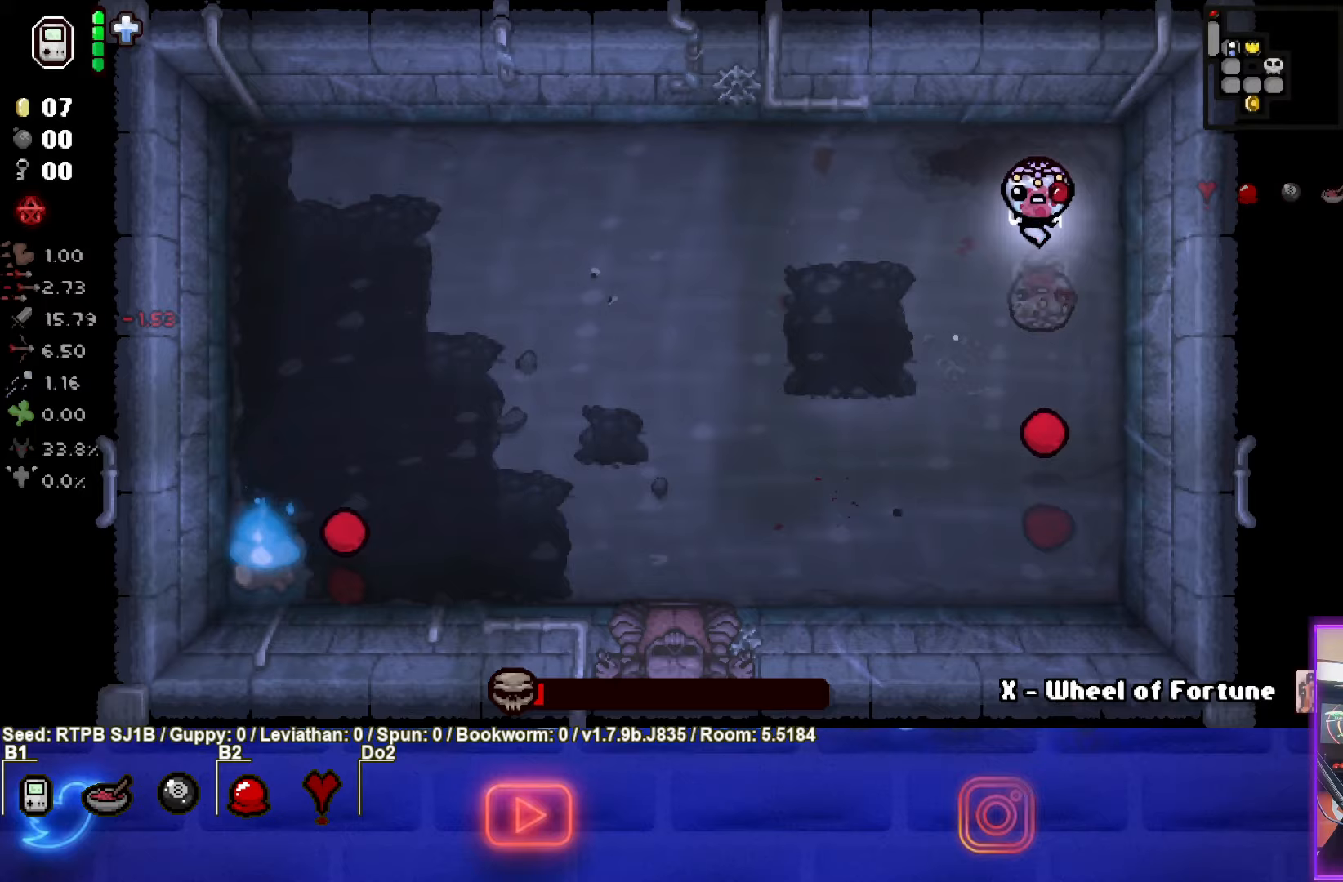
{"buttons": [], "left_stick": "left", "events": [[250, "left_stick", "left"], [350, "CROSS", "up"]]}
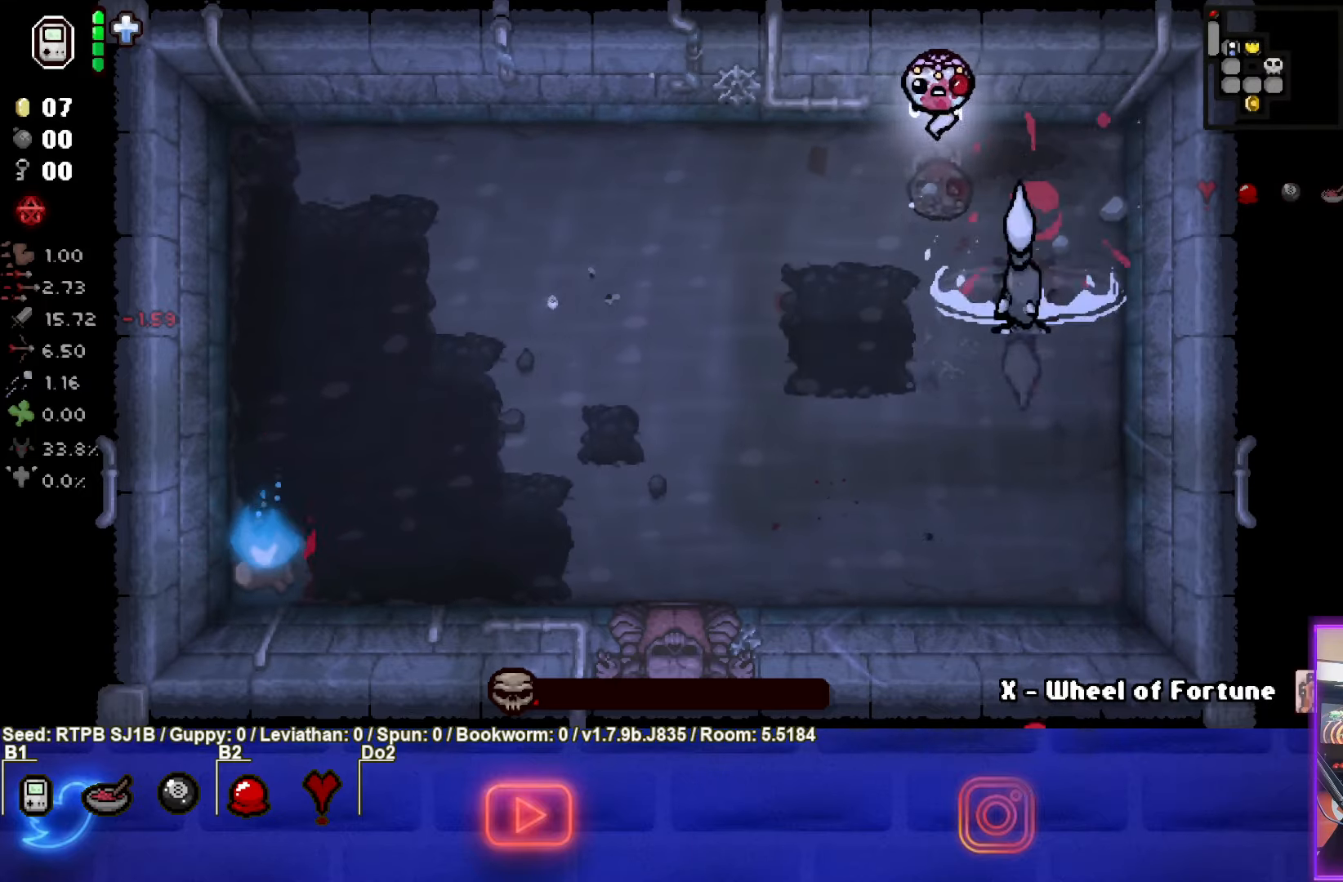
{"buttons": ["CIRCLE"], "left_stick": "down-left", "events": [[117, "CIRCLE", "down"], [483, "left_stick", "down-left"]]}
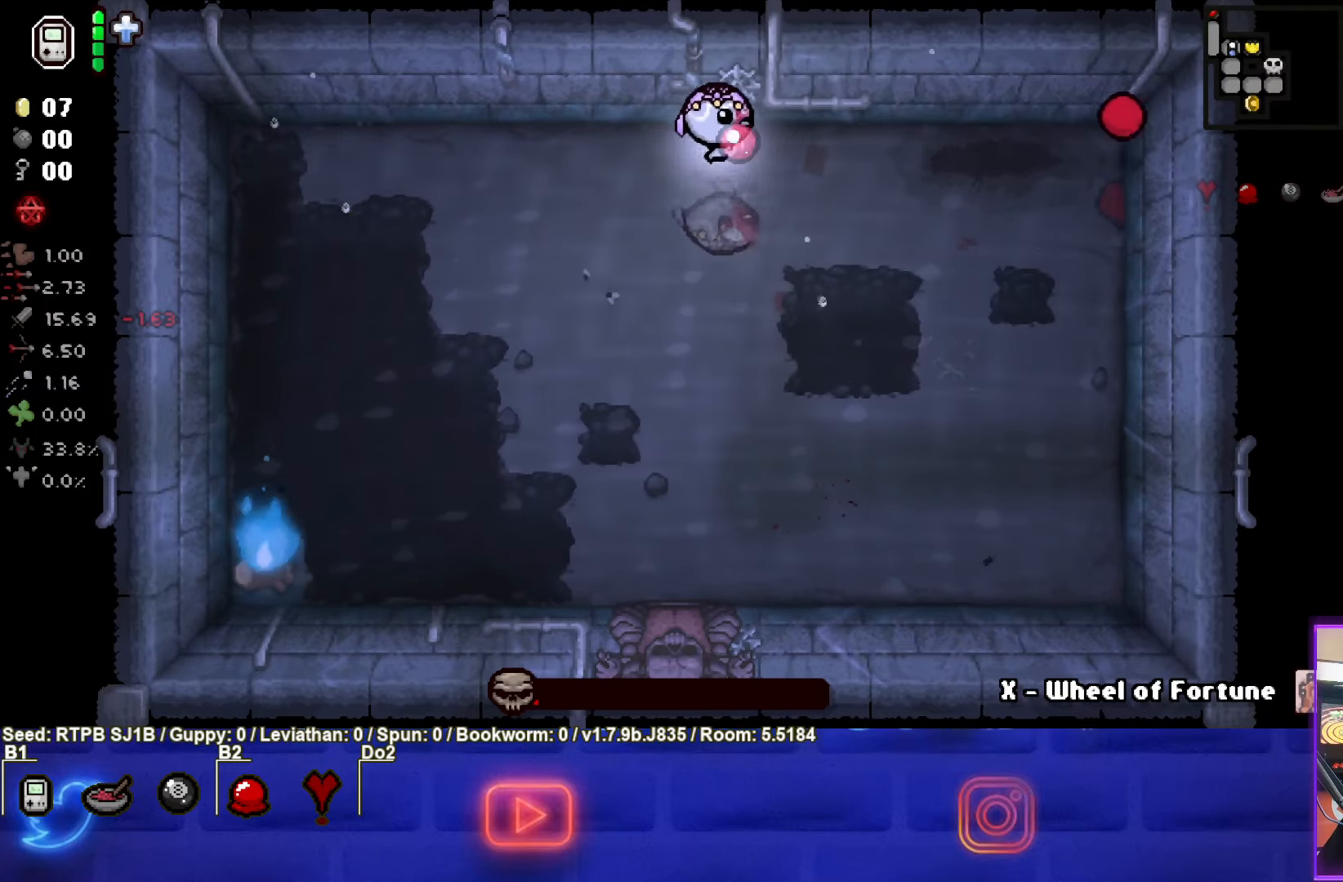
{"buttons": [], "left_stick": "down", "events": [[167, "CIRCLE", "up"], [200, "left_stick", "down"]]}
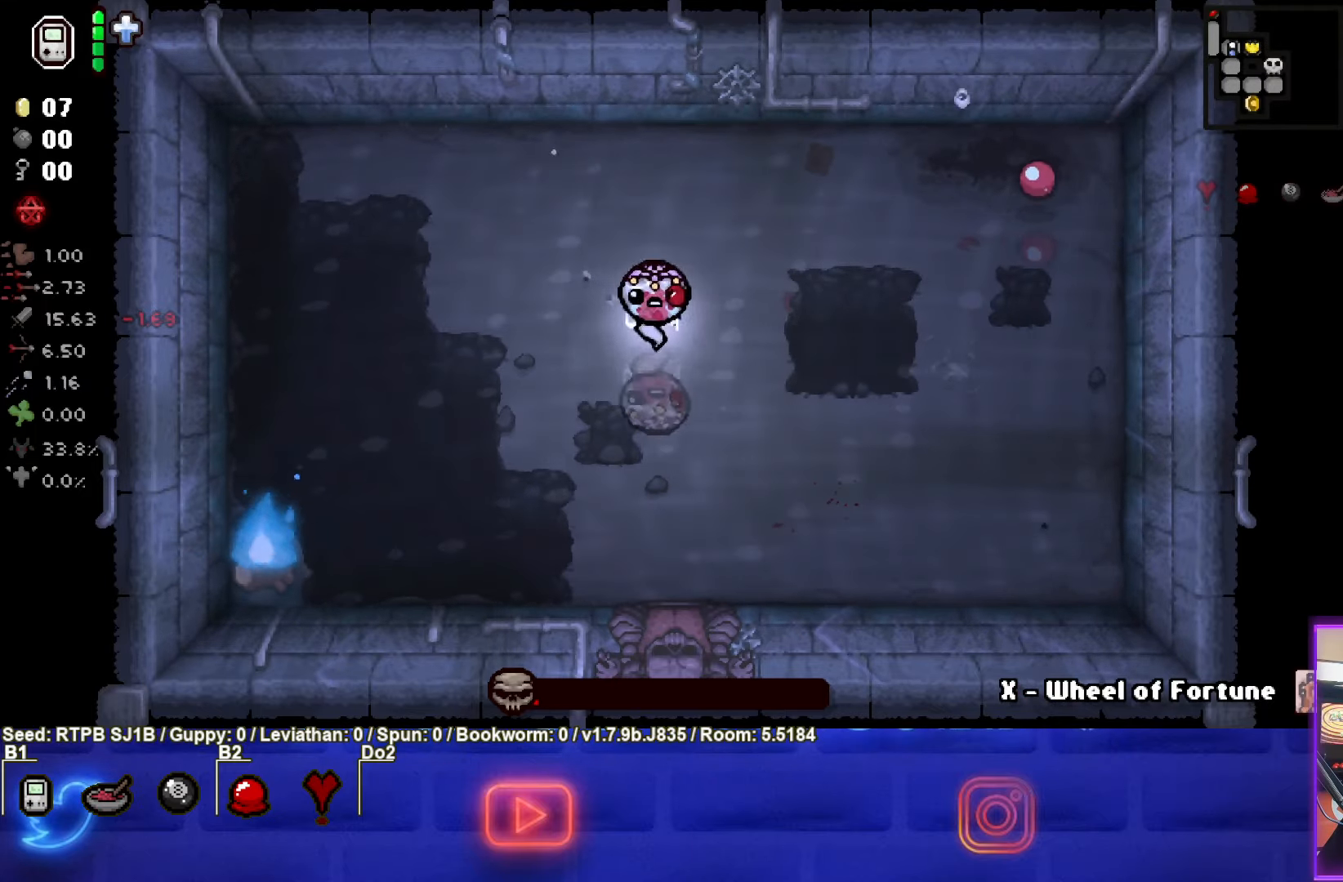
{"buttons": ["TRIANGLE"], "left_stick": "right", "events": [[117, "TRIANGLE", "down"], [500, "left_stick", "right"]]}
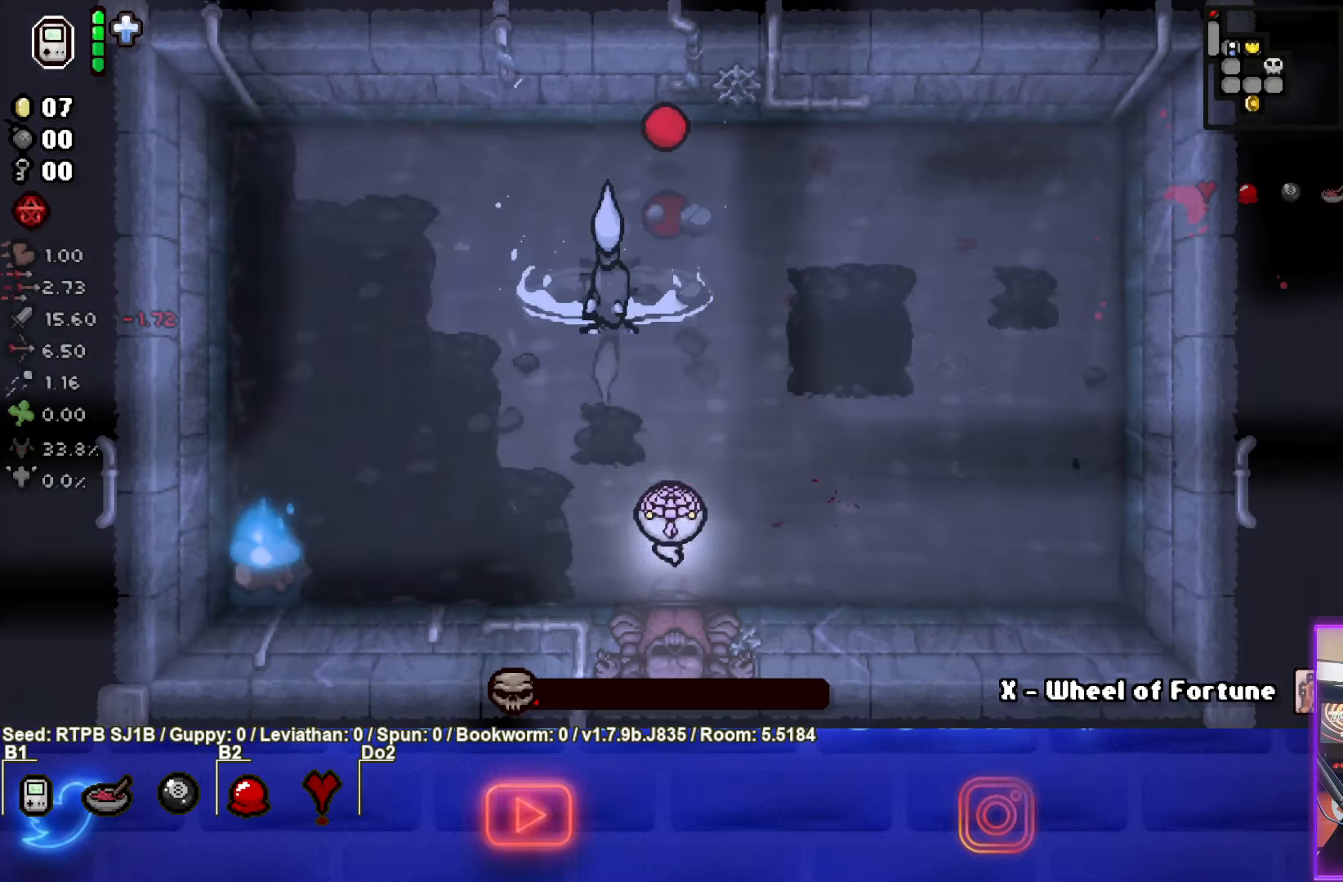
{"buttons": ["SQUARE"], "left_stick": "right", "events": [[33, "TRIANGLE", "up"], [167, "SQUARE", "down"]]}
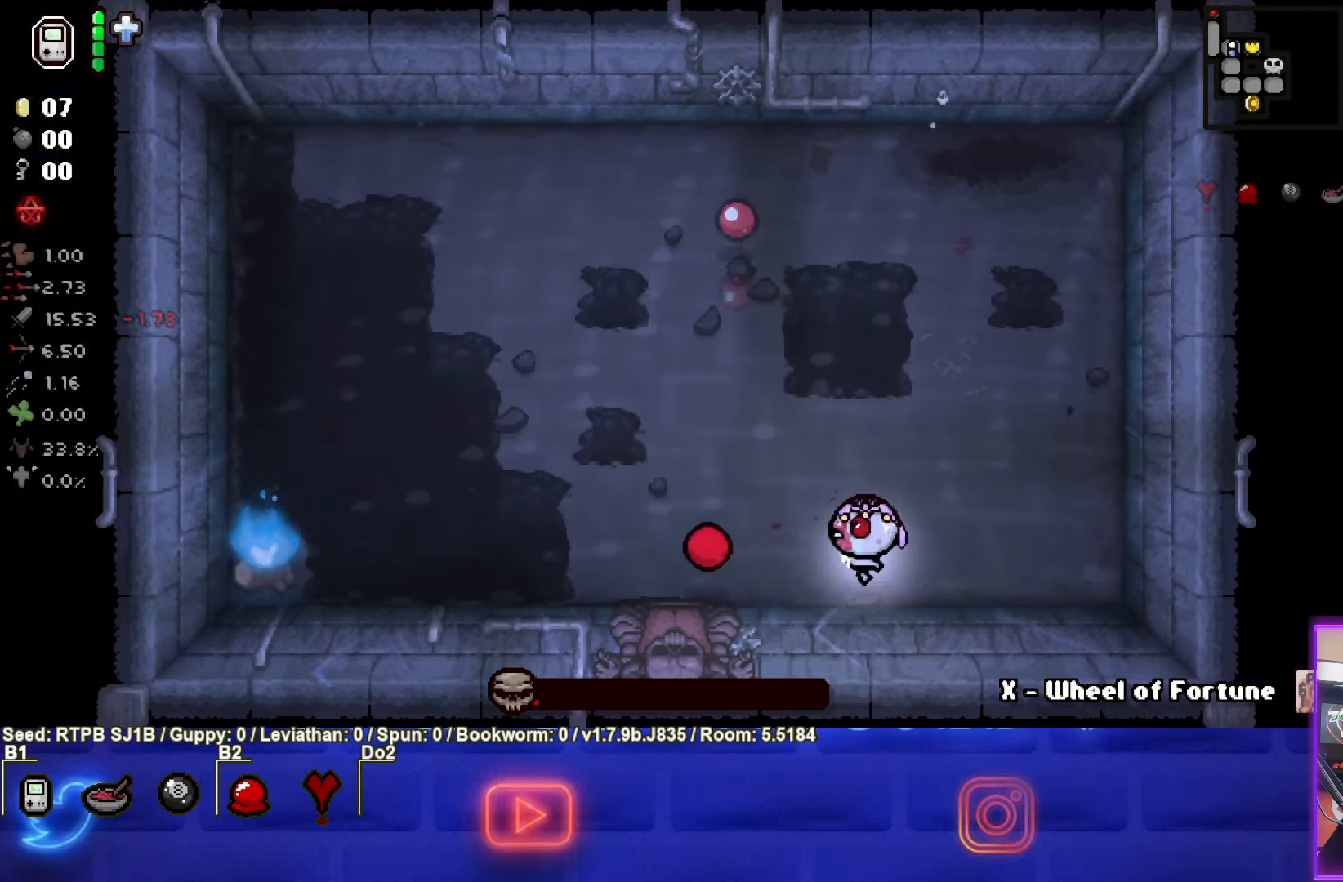
{"buttons": [], "left_stick": "up", "events": [[217, "left_stick", "up-right"], [333, "left_stick", "up"], [417, "SQUARE", "up"]]}
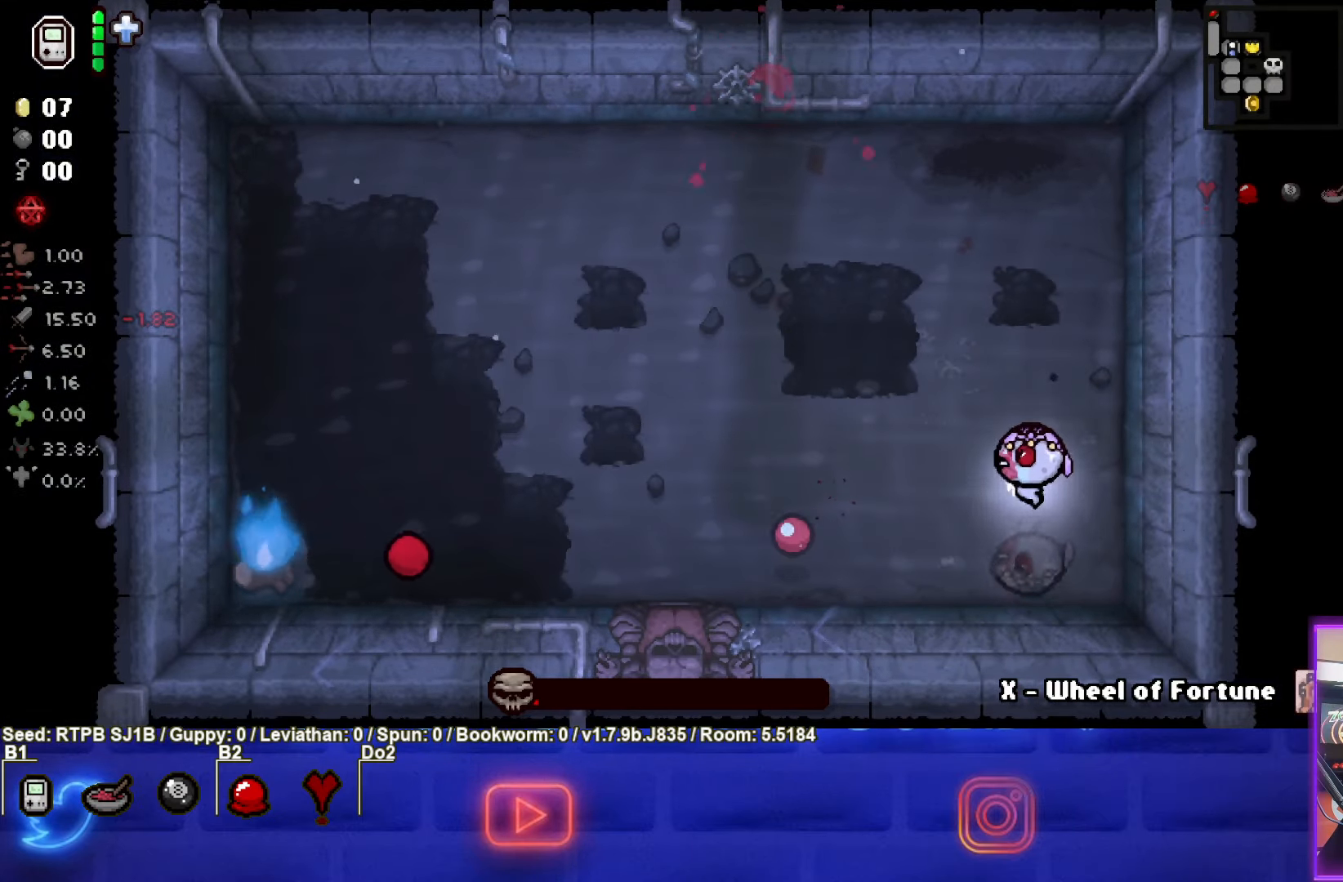
{"buttons": ["CROSS"], "left_stick": "up", "events": [[333, "CROSS", "down"]]}
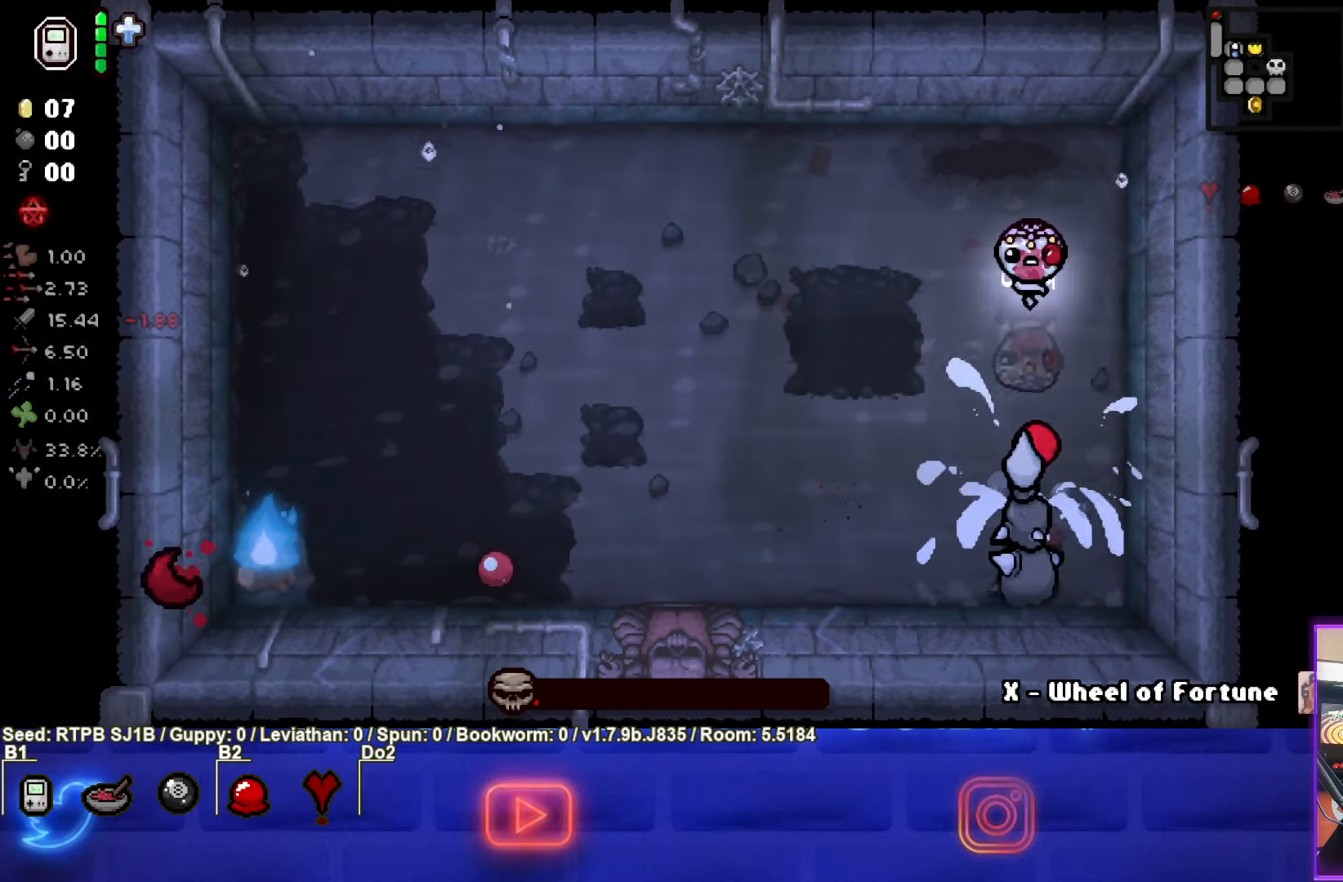
{"buttons": [], "left_stick": "left", "events": [[250, "left_stick", "up-left"], [400, "CROSS", "up"], [467, "left_stick", "left"]]}
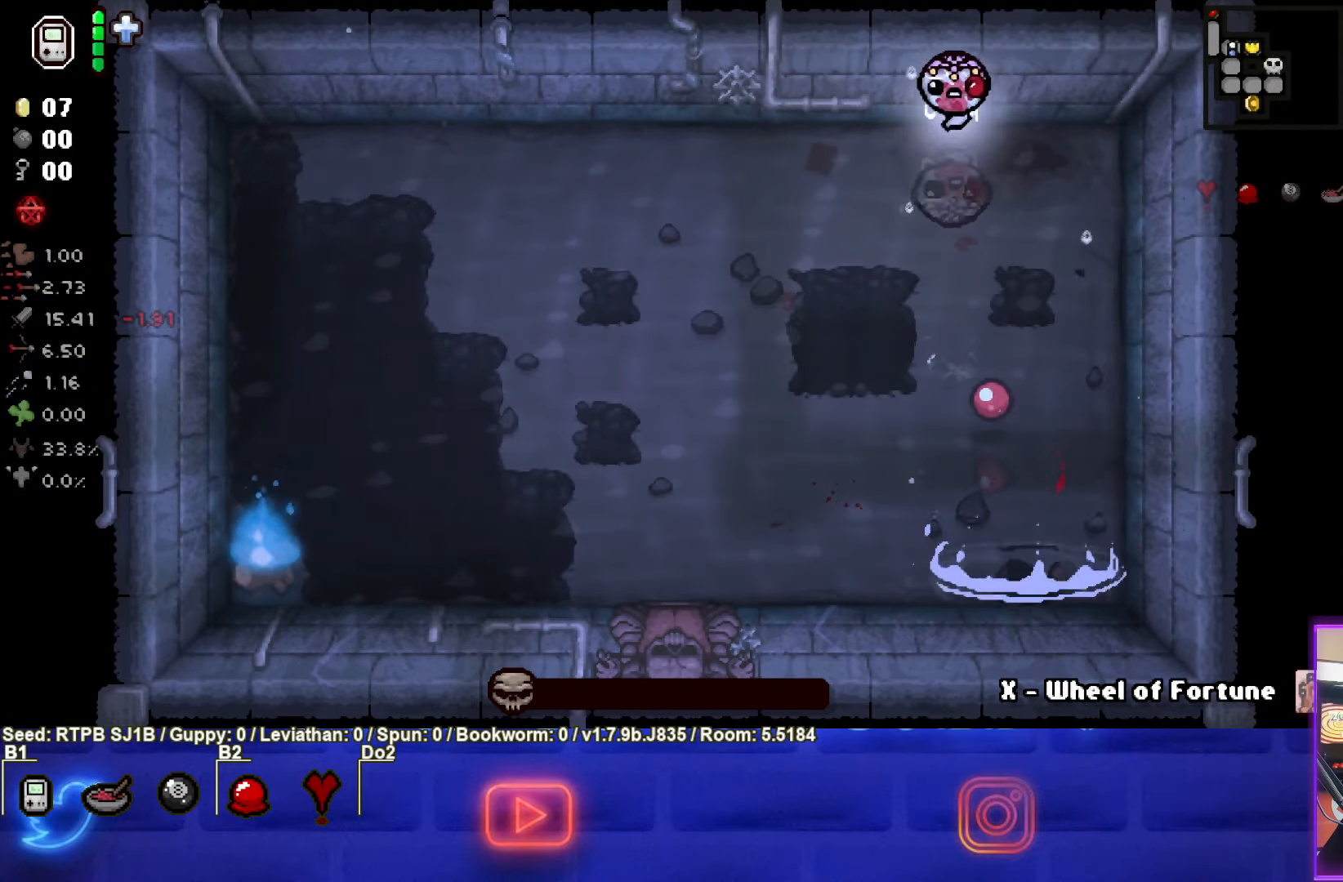
{"buttons": [], "left_stick": "left", "events": []}
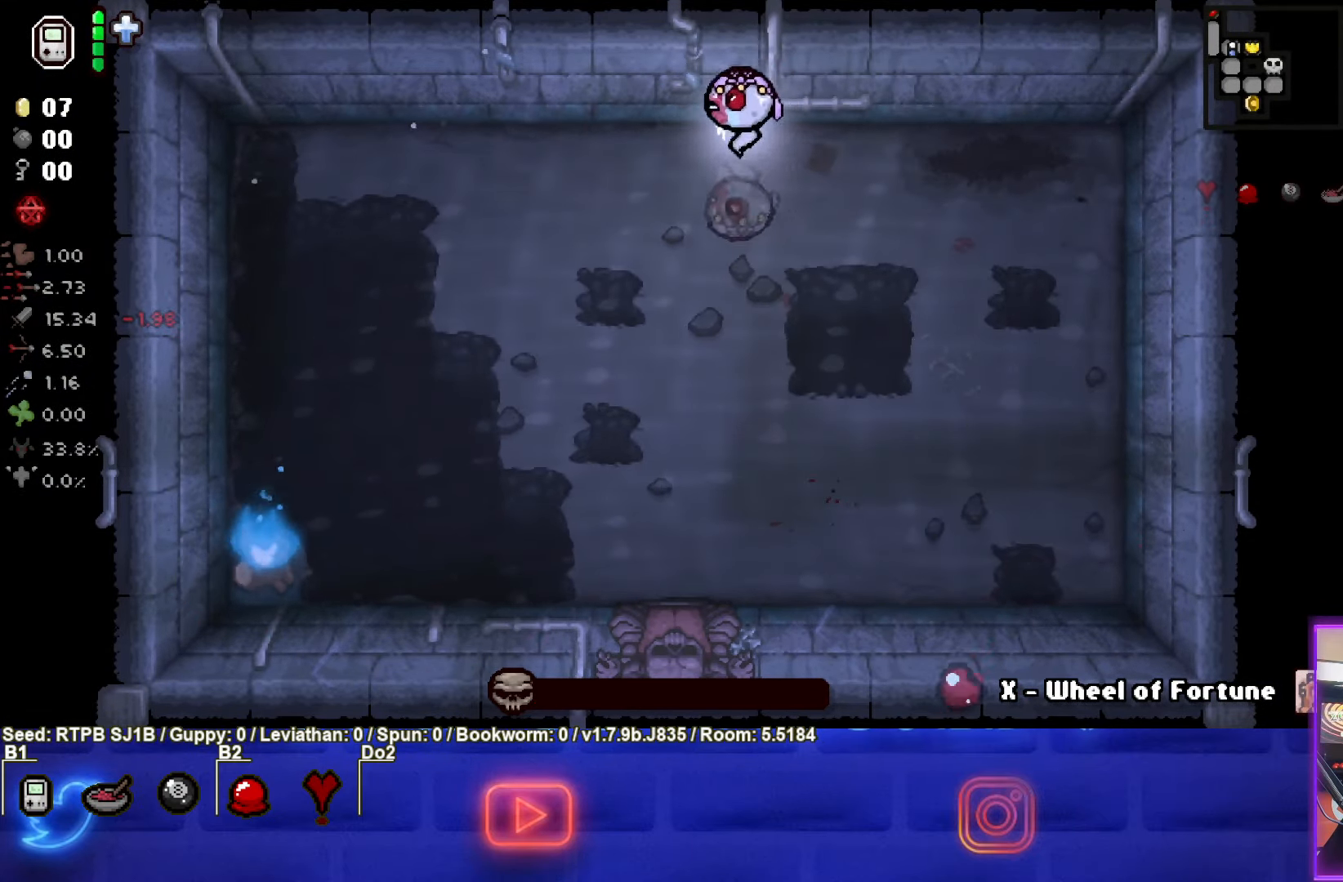
{"buttons": ["CIRCLE"], "left_stick": "left", "events": [[67, "CIRCLE", "down"]]}
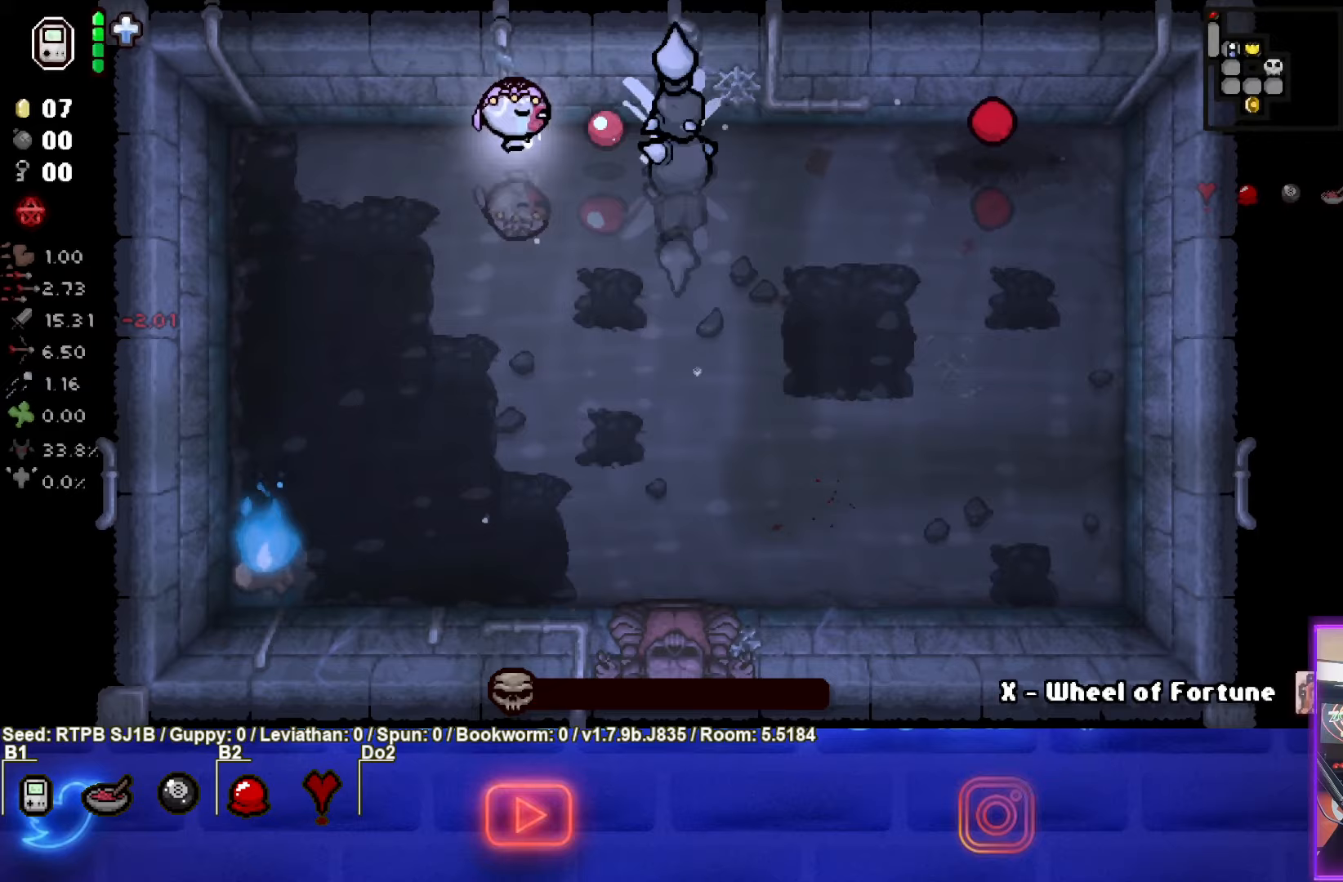
{"buttons": [], "left_stick": "down-right", "events": [[150, "left_stick", "down"], [283, "CIRCLE", "up"], [283, "left_stick", "down-right"]]}
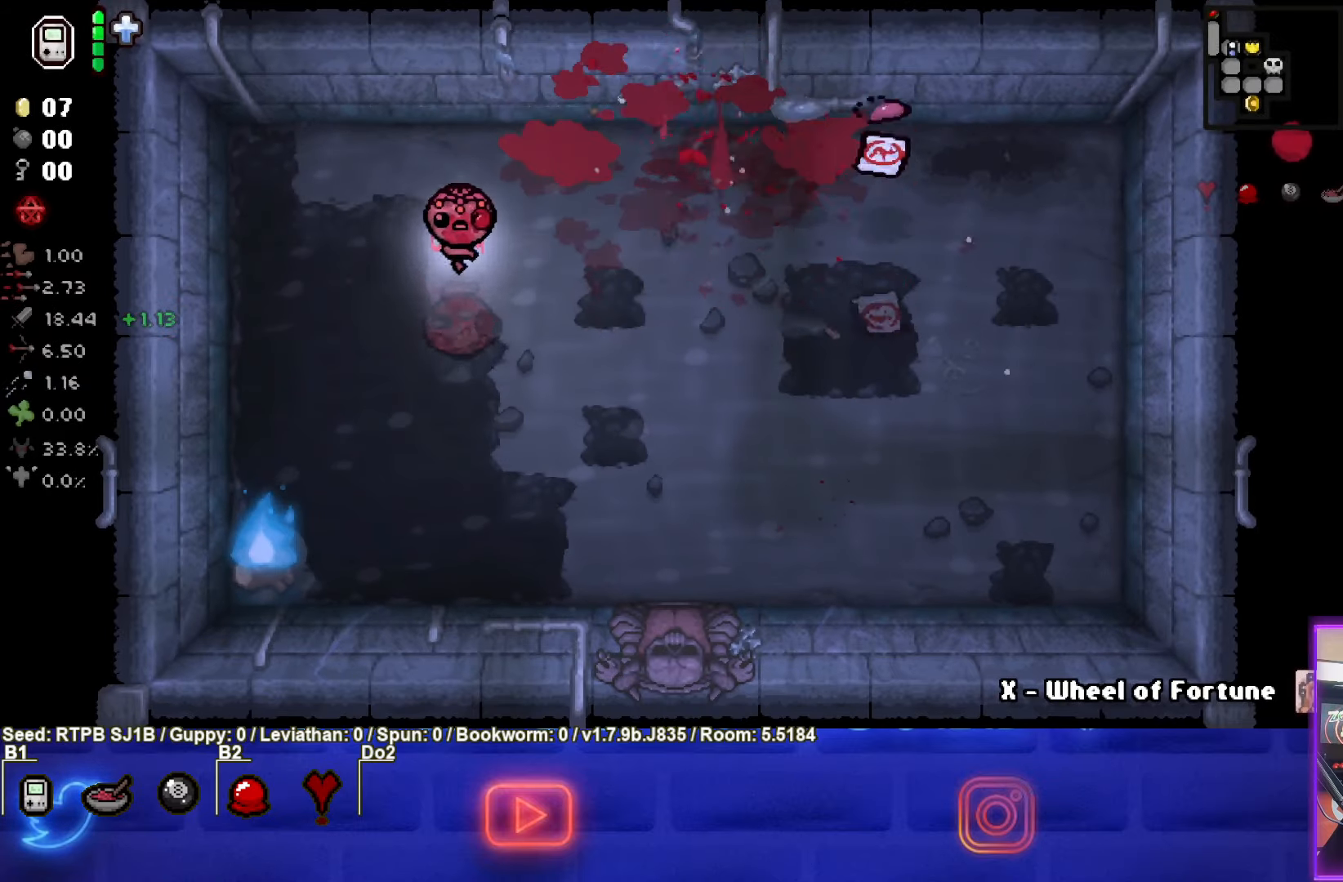
{"buttons": [], "left_stick": "right", "events": [[383, "left_stick", "right"]]}